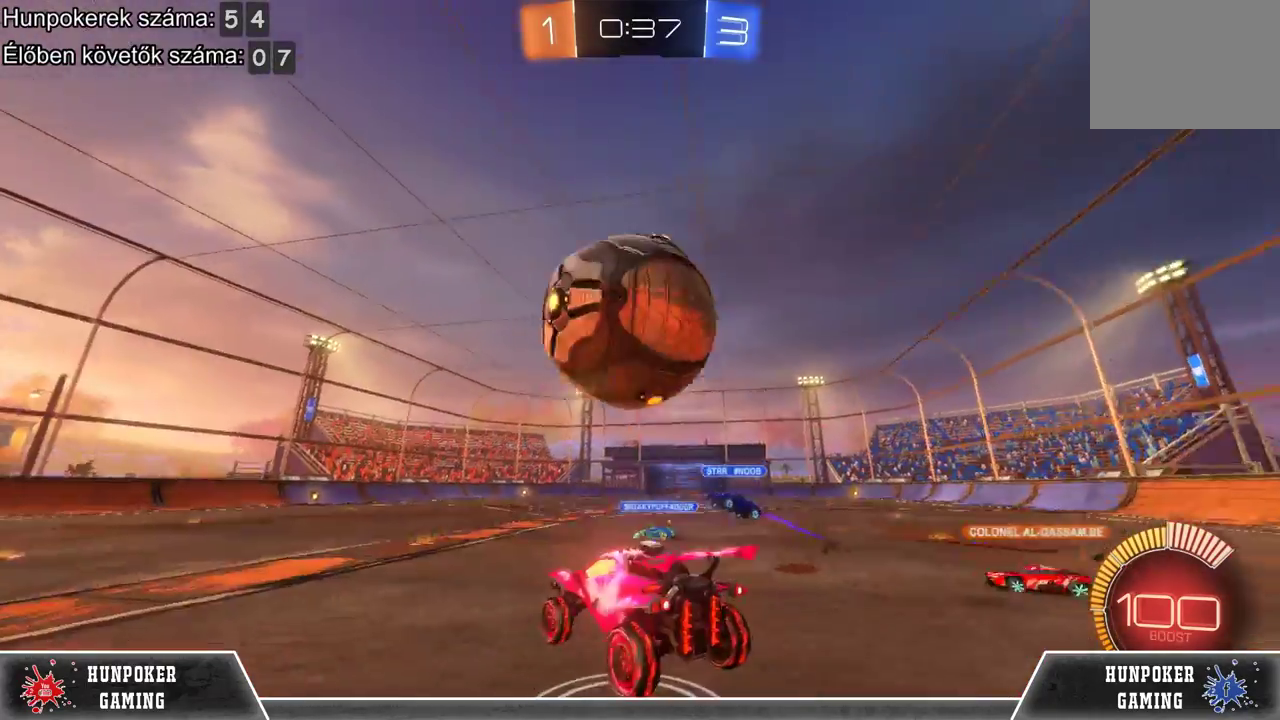
Gameplay with a controller (Xbox layout); each line is a JSON object with the inputs held at the frame after it. "events" lists button and stick changes between this image and that frame as [ms after this image, input, new state], when the widget could be followed in between.
{"buttons": [], "left_stick": "center", "right_stick": "center", "events": [[67, "A", "up"]]}
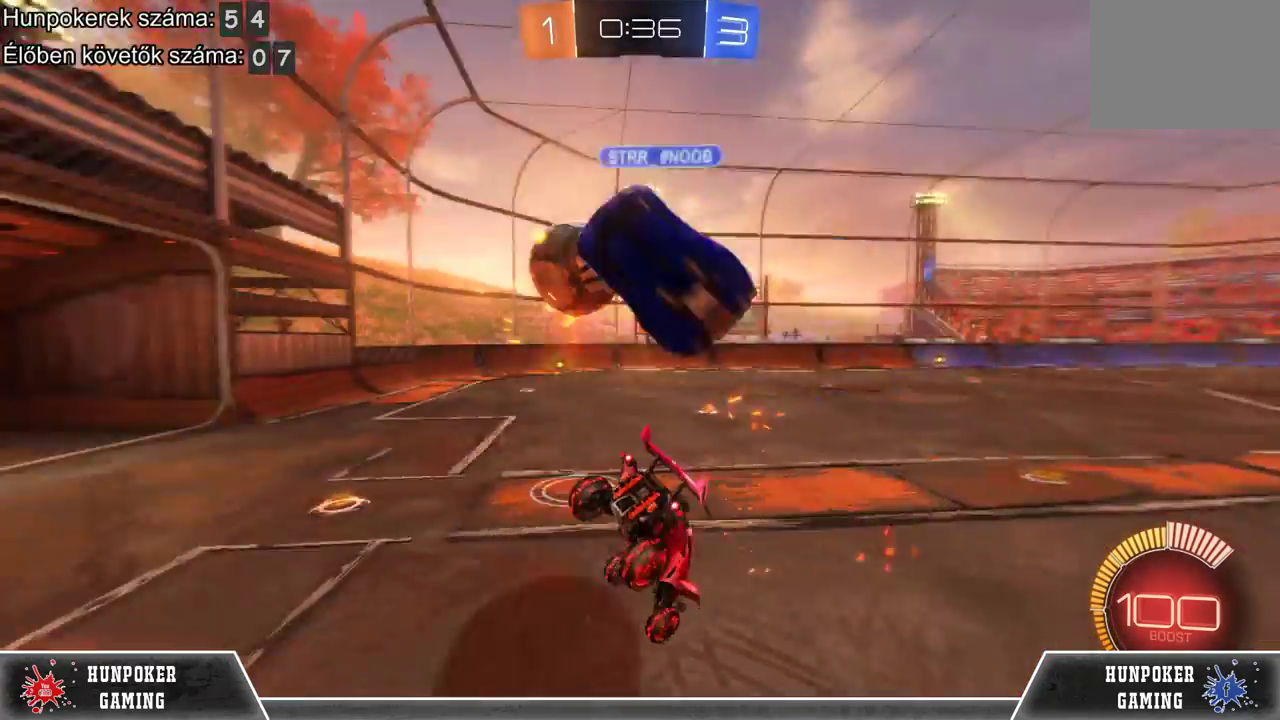
{"buttons": ["R1", "R2"], "left_stick": "center", "right_stick": "center", "events": [[167, "left_stick", "down-left"], [300, "R2", "down"], [333, "left_stick", "center"], [467, "R1", "down"]]}
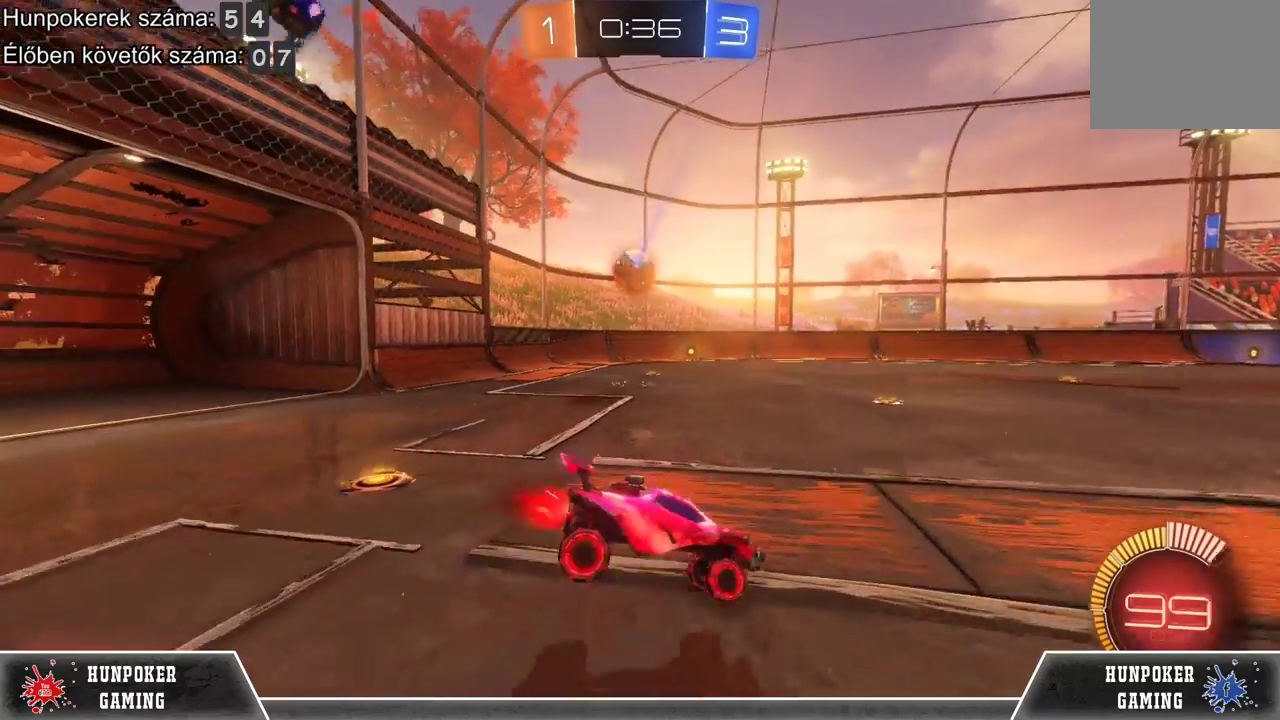
{"buttons": ["R2"], "left_stick": "left", "right_stick": "center", "events": [[100, "left_stick", "left"], [467, "R1", "up"]]}
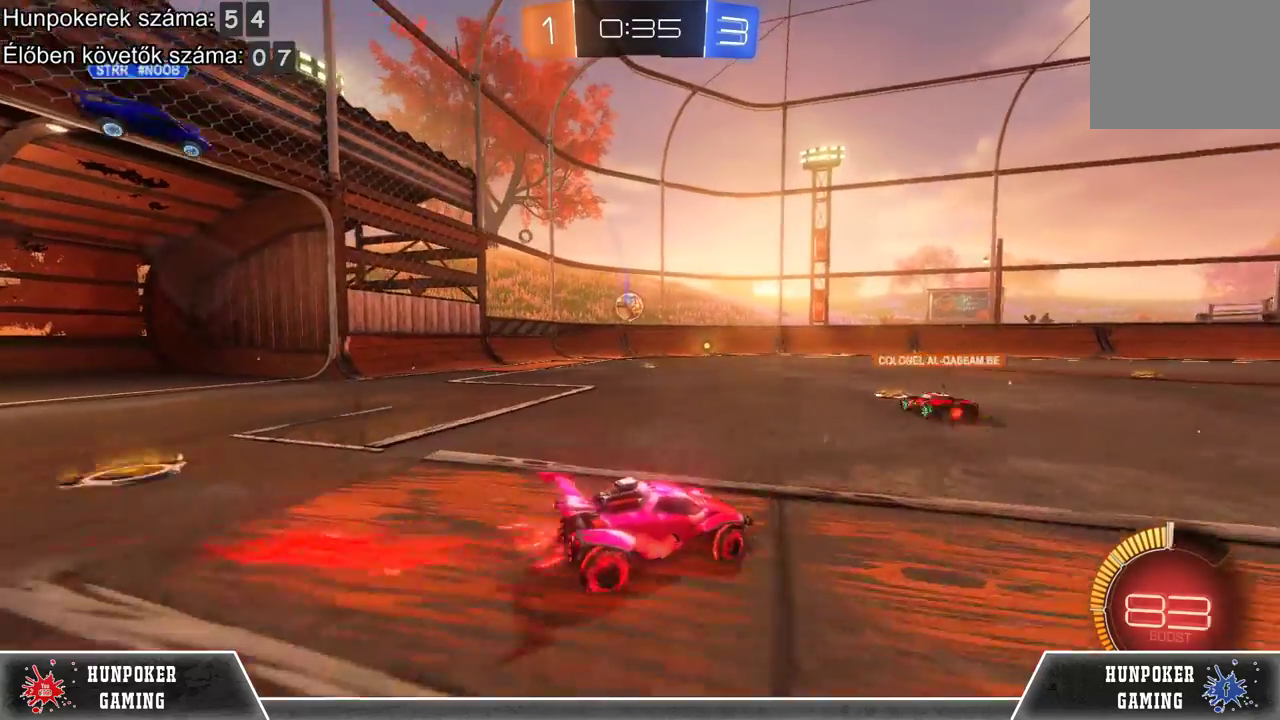
{"buttons": ["R2"], "left_stick": "left", "right_stick": "center", "events": []}
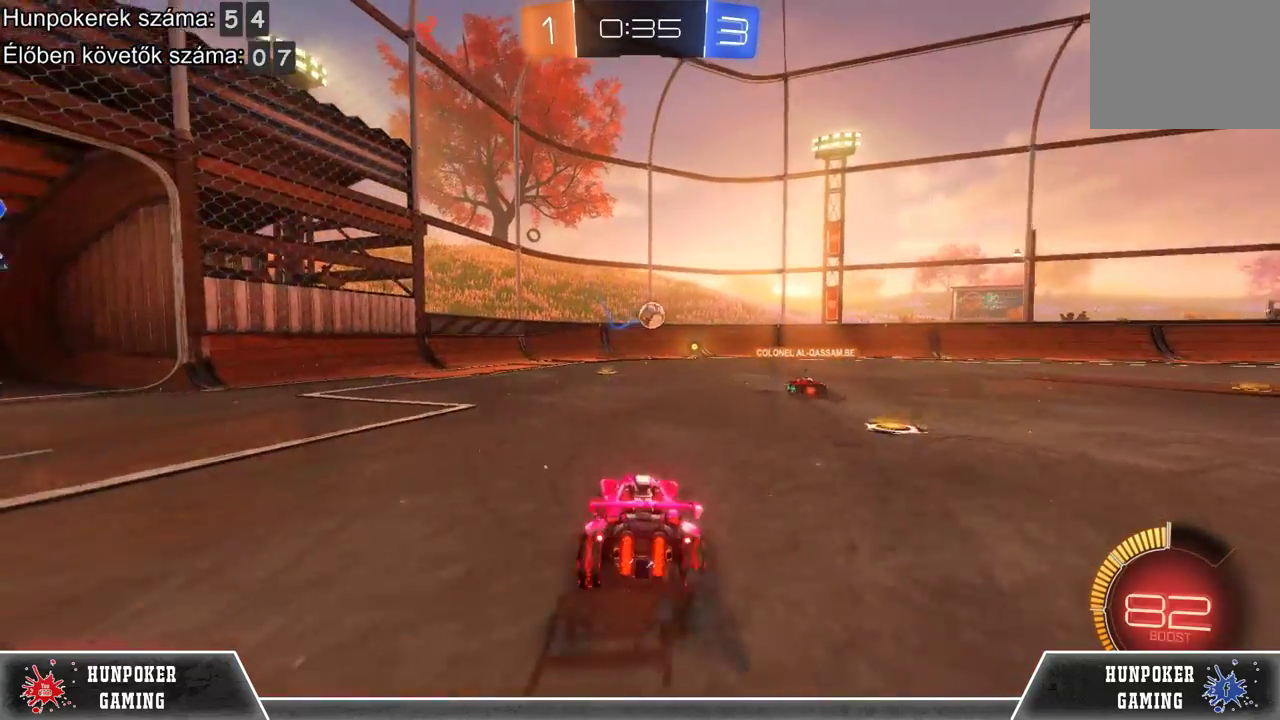
{"buttons": ["R2"], "left_stick": "right", "right_stick": "center", "events": [[100, "left_stick", "center"], [400, "left_stick", "right"]]}
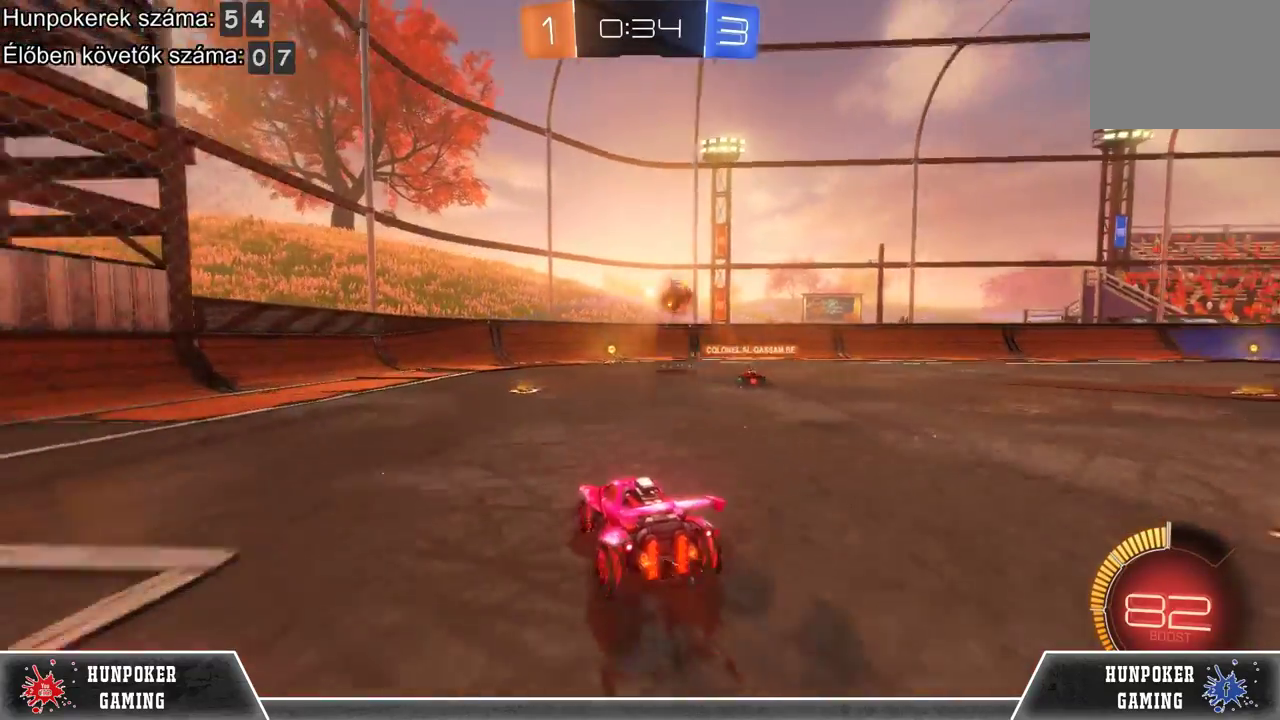
{"buttons": ["R2"], "left_stick": "left", "right_stick": "center", "events": [[33, "left_stick", "center"], [467, "left_stick", "left"]]}
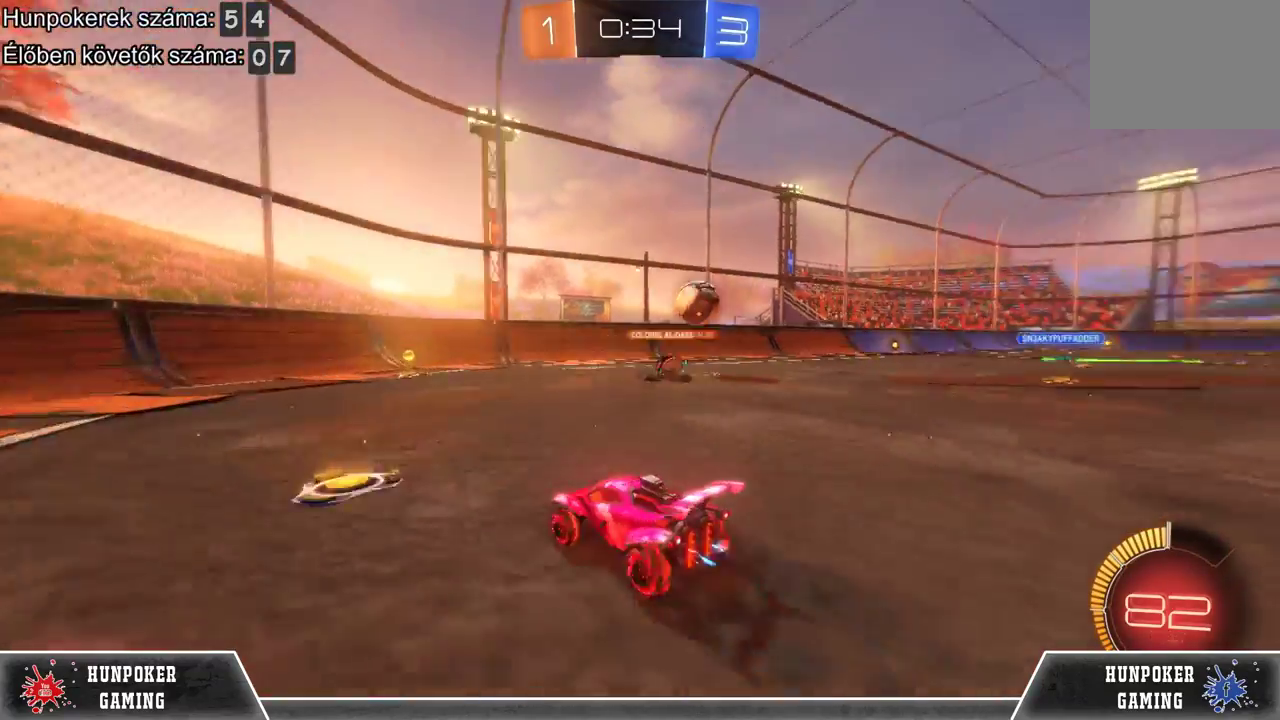
{"buttons": ["R2"], "left_stick": "right", "right_stick": "center", "events": [[200, "left_stick", "center"], [367, "left_stick", "right"]]}
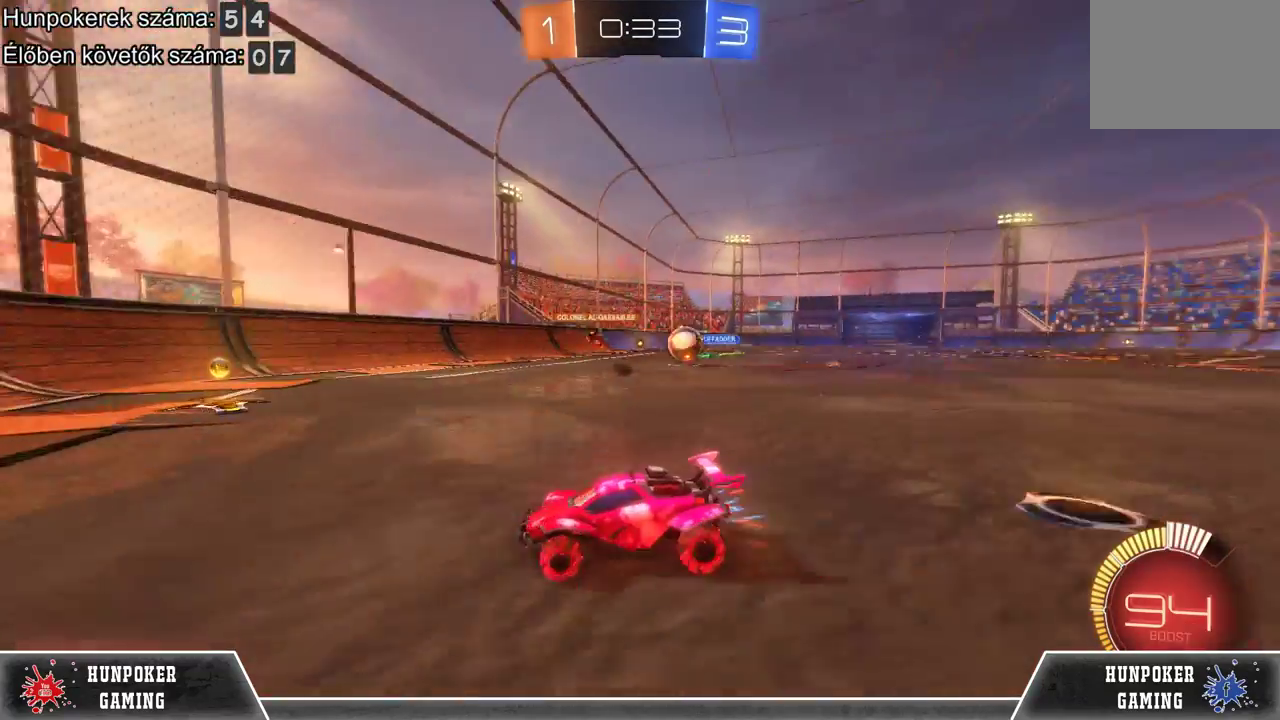
{"buttons": [], "left_stick": "right", "right_stick": "center", "events": [[67, "R2", "up"], [233, "B", "down"], [333, "B", "up"]]}
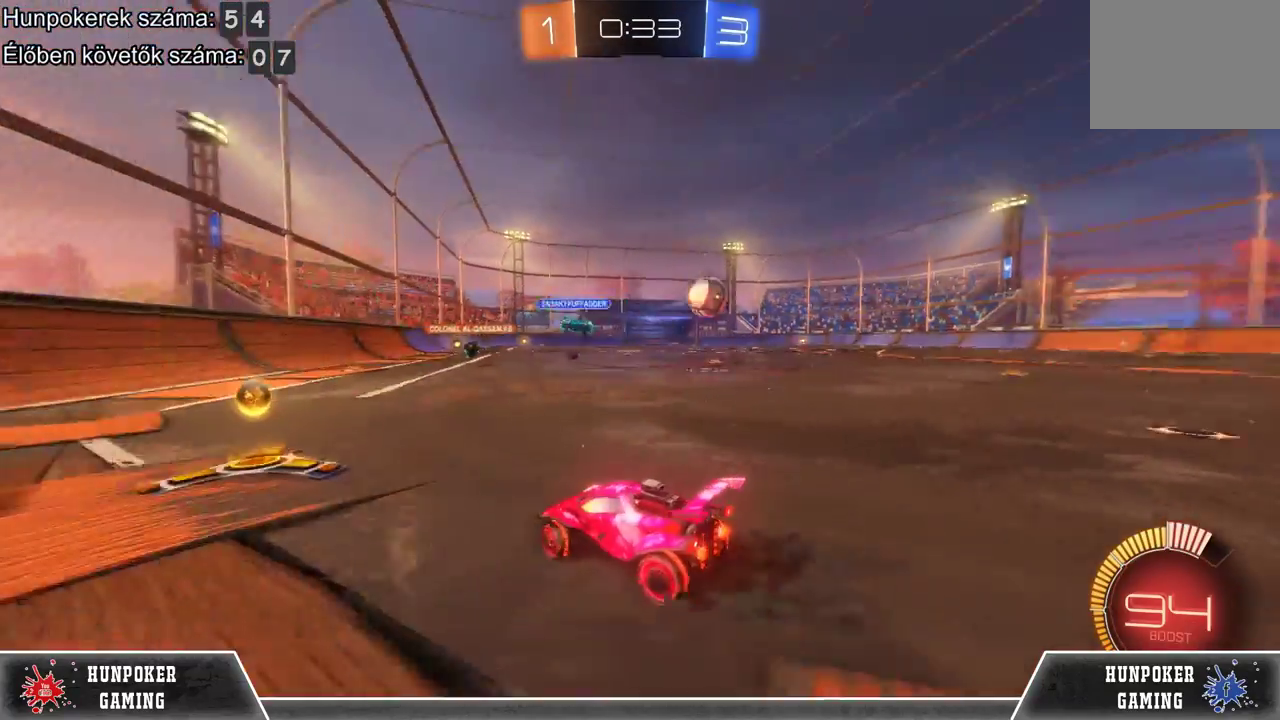
{"buttons": ["R2"], "left_stick": "right", "right_stick": "center", "events": [[133, "R2", "down"]]}
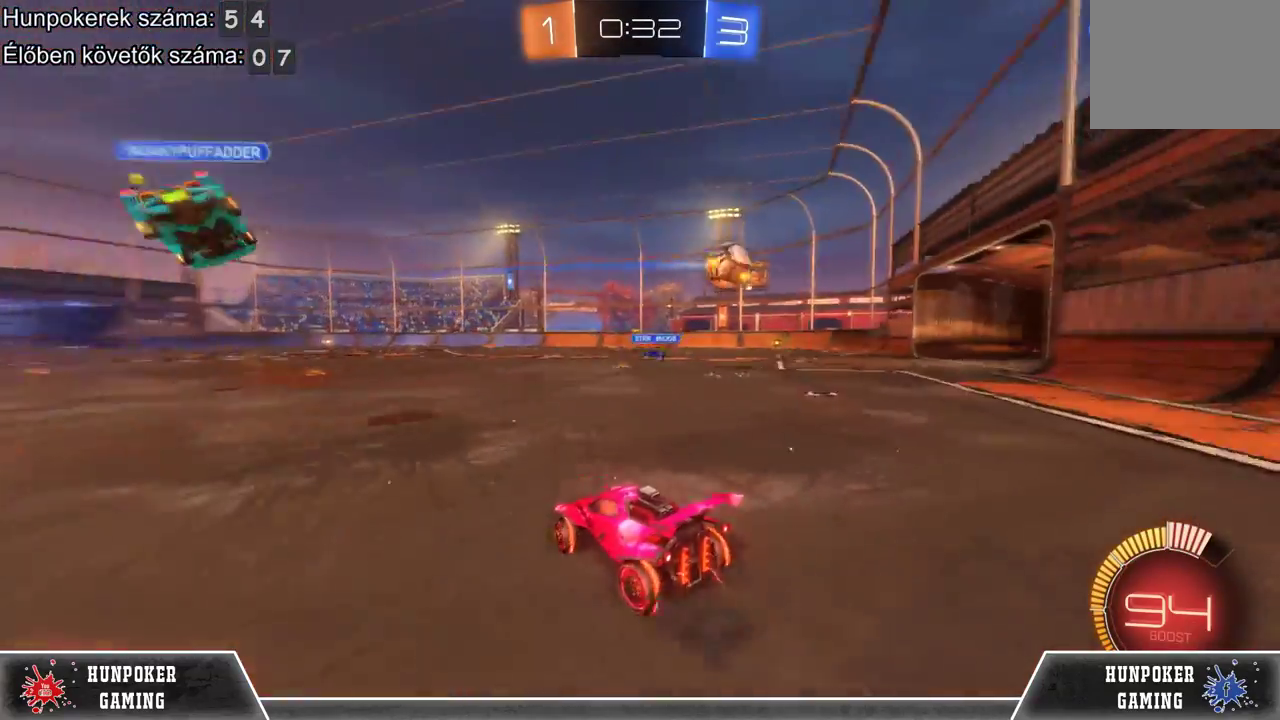
{"buttons": [], "left_stick": "center", "right_stick": "center", "events": [[167, "R2", "up"], [433, "left_stick", "center"]]}
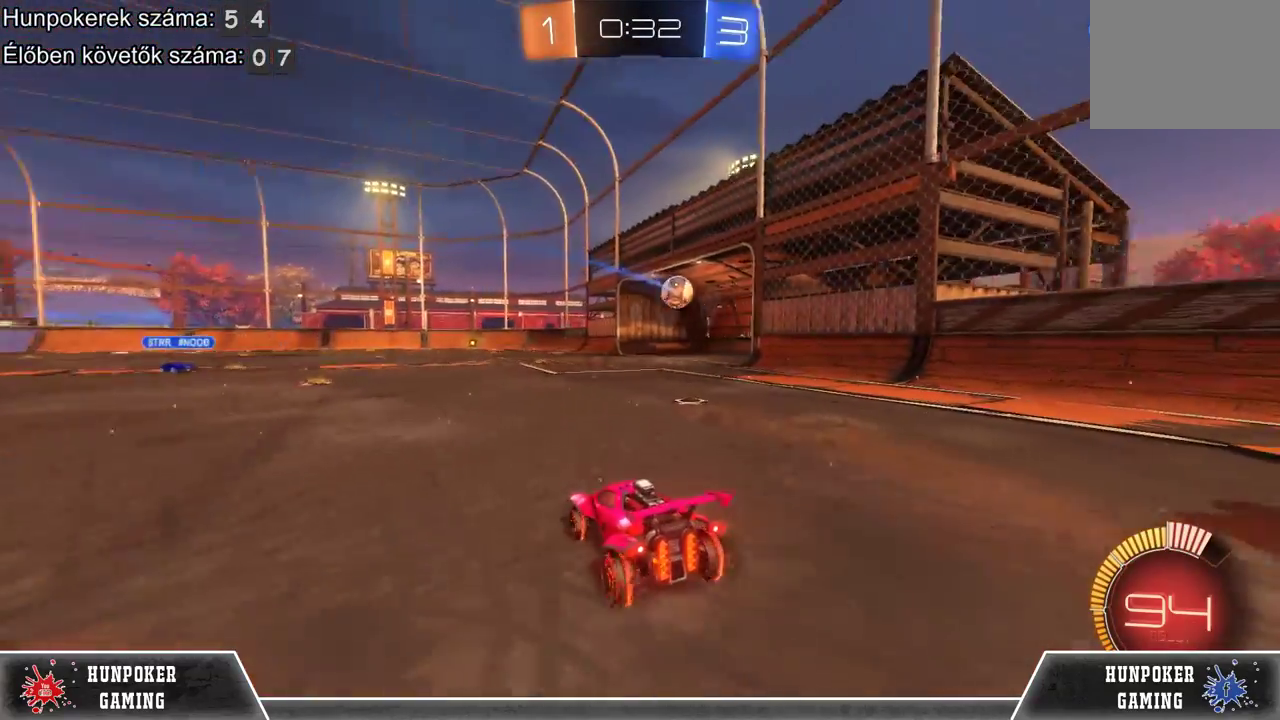
{"buttons": [], "left_stick": "center", "right_stick": "center", "events": []}
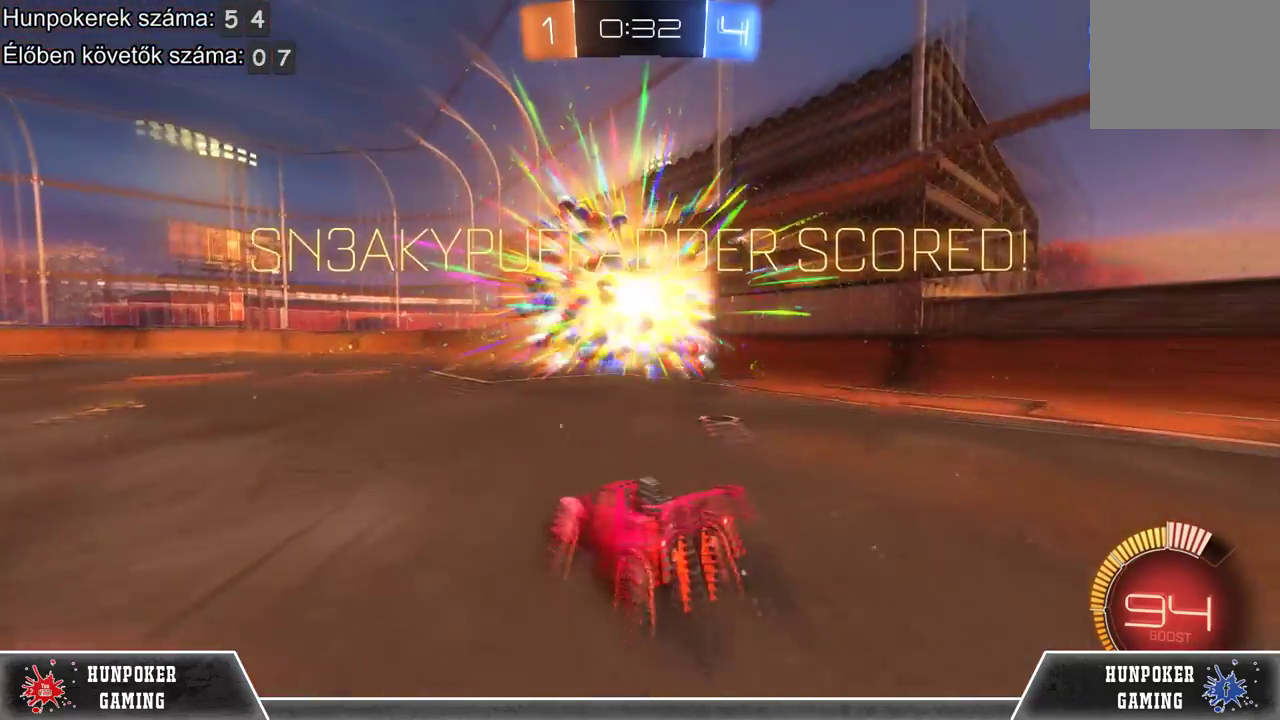
{"buttons": [], "left_stick": "center", "right_stick": "center", "events": []}
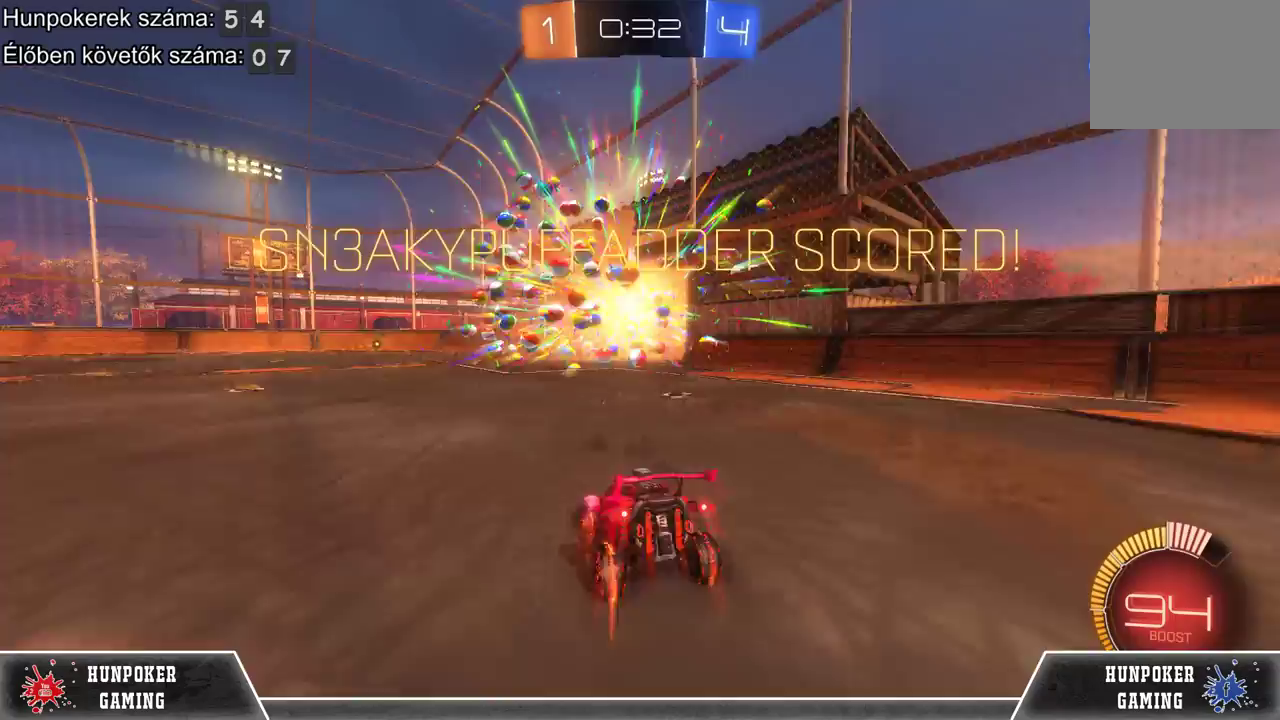
{"buttons": [], "left_stick": "center", "right_stick": "center", "events": []}
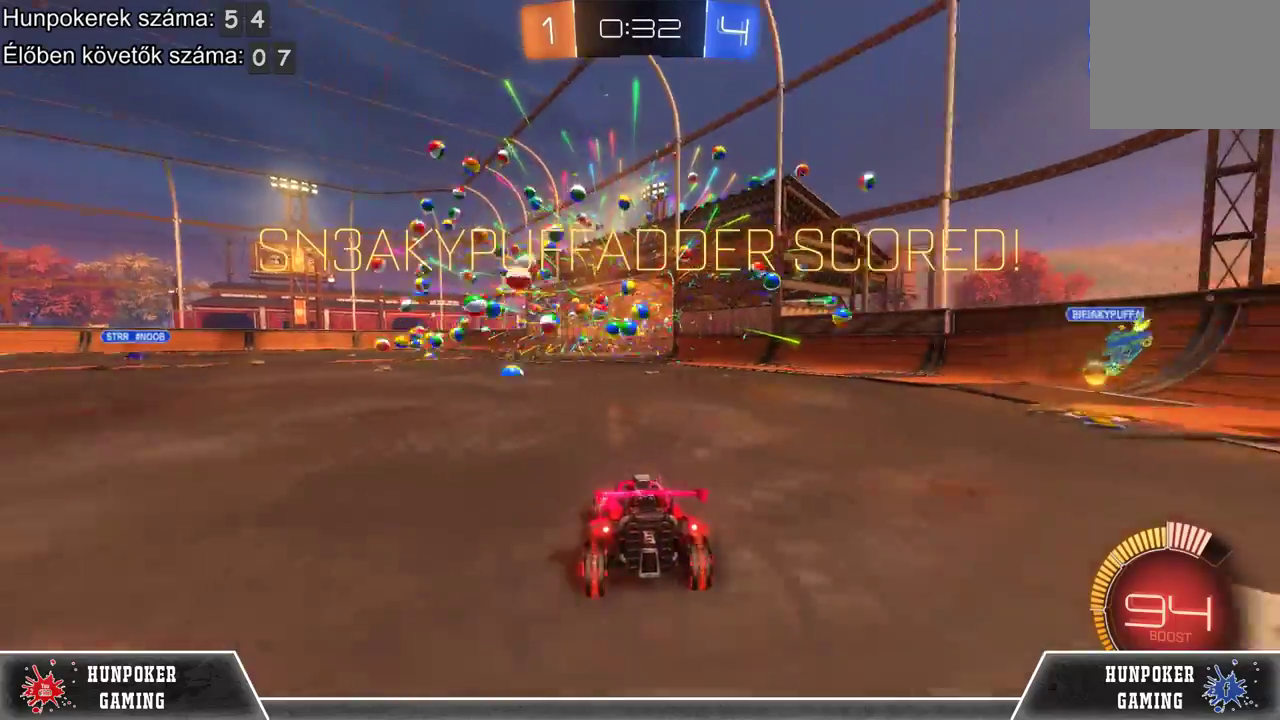
{"buttons": ["START"], "left_stick": "center", "right_stick": "center", "events": [[433, "START", "down"]]}
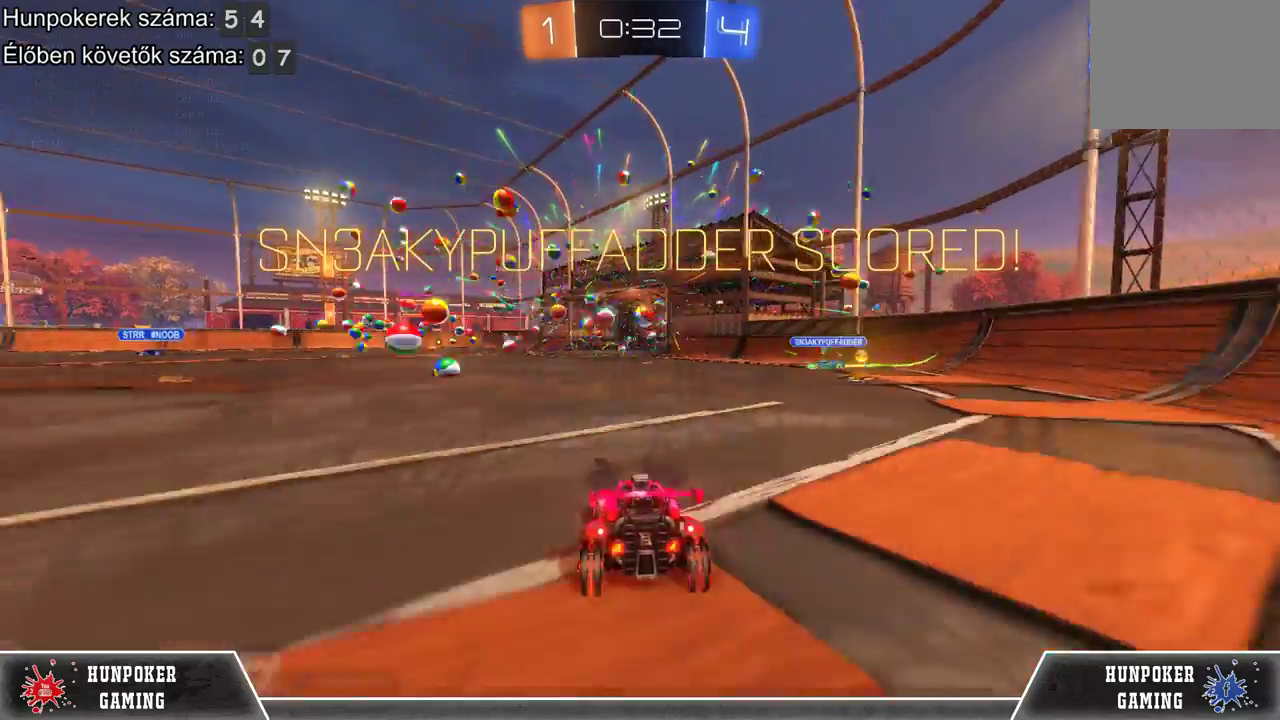
{"buttons": [], "left_stick": "center", "right_stick": "center", "events": [[100, "START", "up"]]}
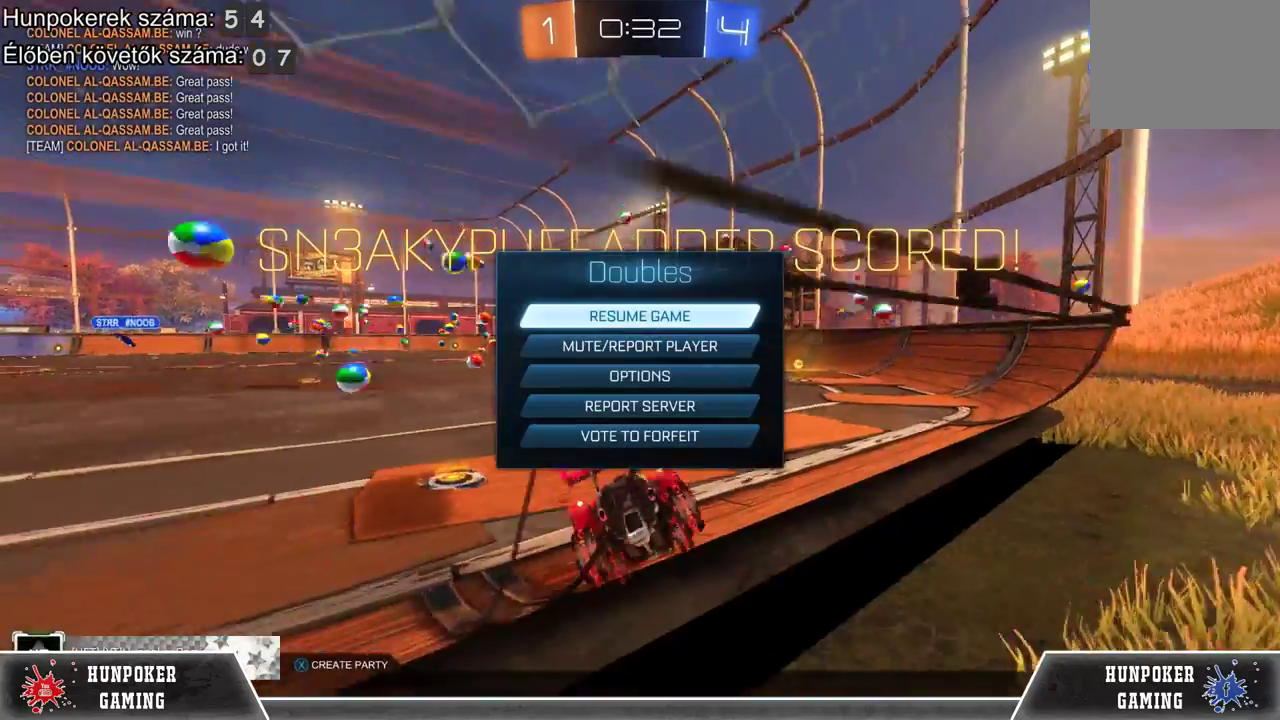
{"buttons": ["DPAD_UP"], "left_stick": "center", "right_stick": "center", "events": [[333, "DPAD_UP", "down"]]}
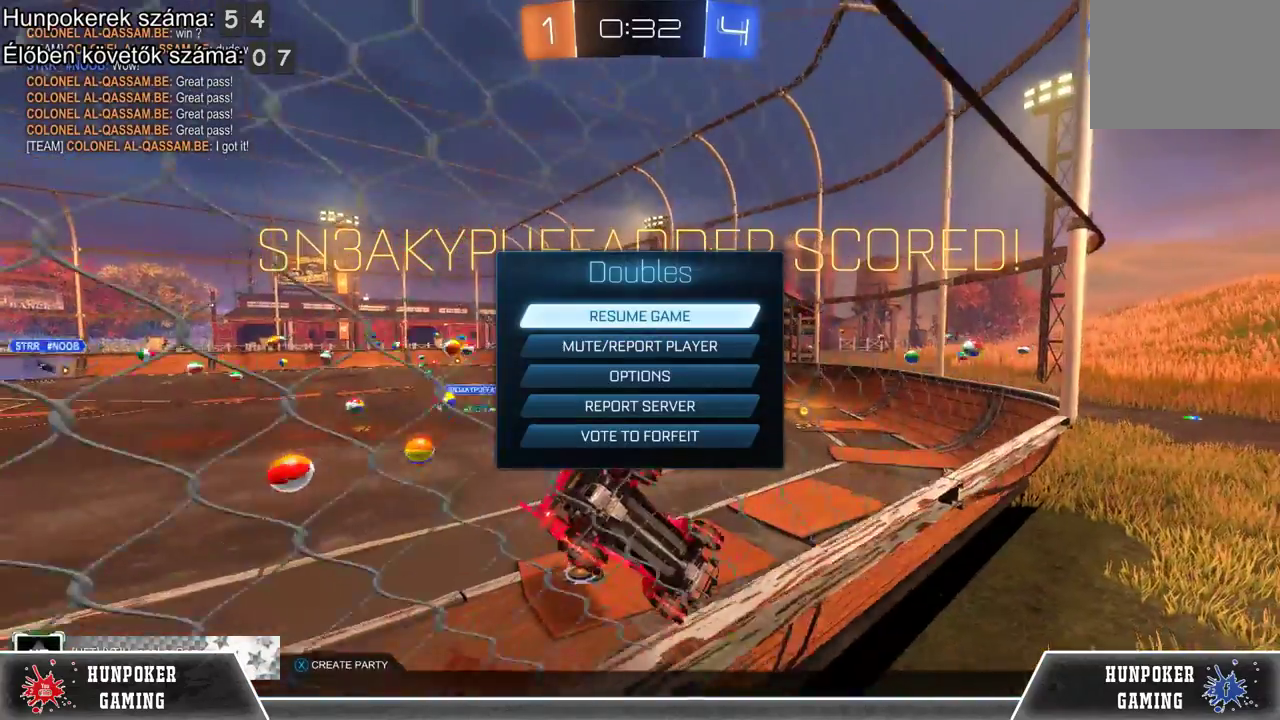
{"buttons": [], "left_stick": "center", "right_stick": "center", "events": [[67, "DPAD_UP", "up"]]}
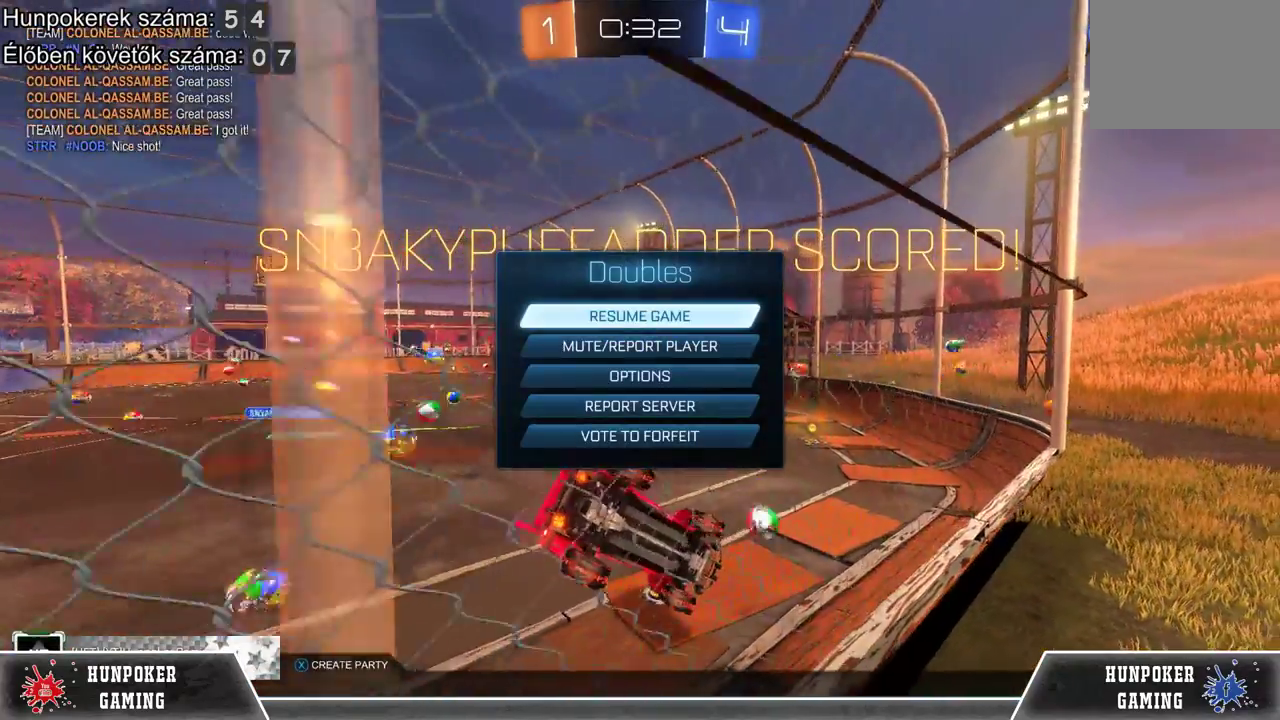
{"buttons": ["DPAD_DOWN"], "left_stick": "center", "right_stick": "center", "events": [[100, "DPAD_DOWN", "down"]]}
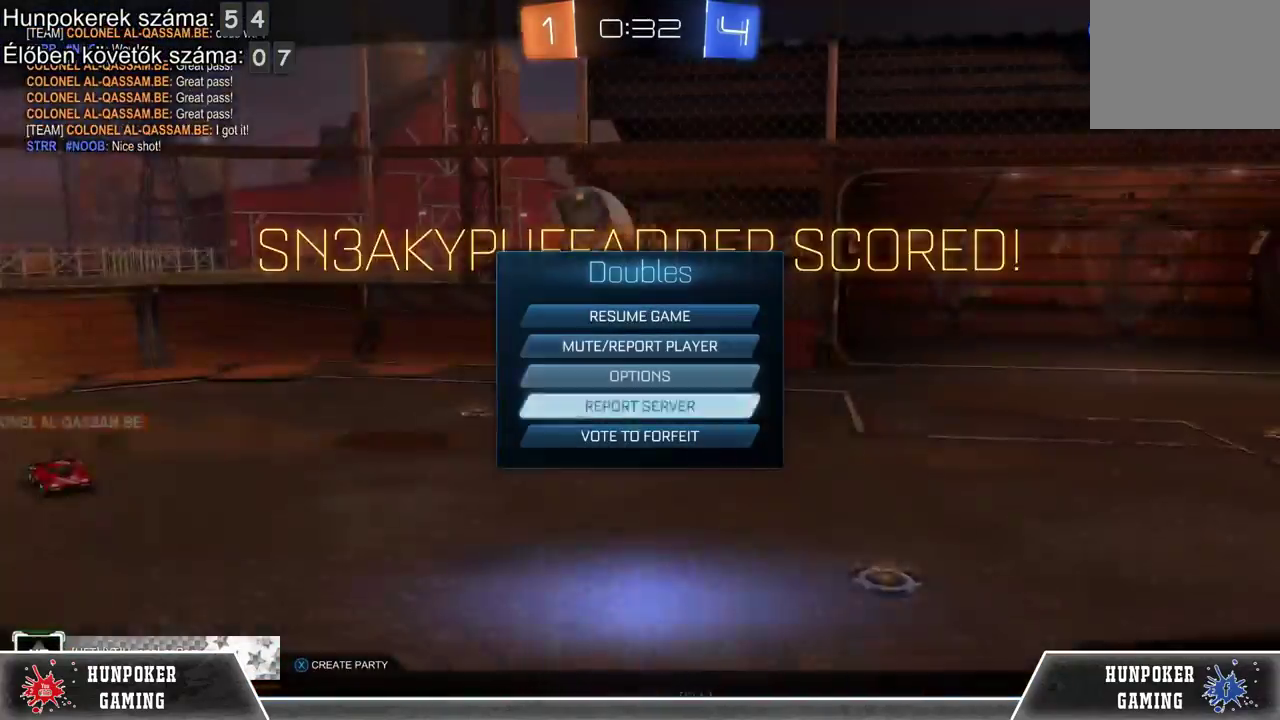
{"buttons": [], "left_stick": "center", "right_stick": "center", "events": [[100, "DPAD_DOWN", "up"]]}
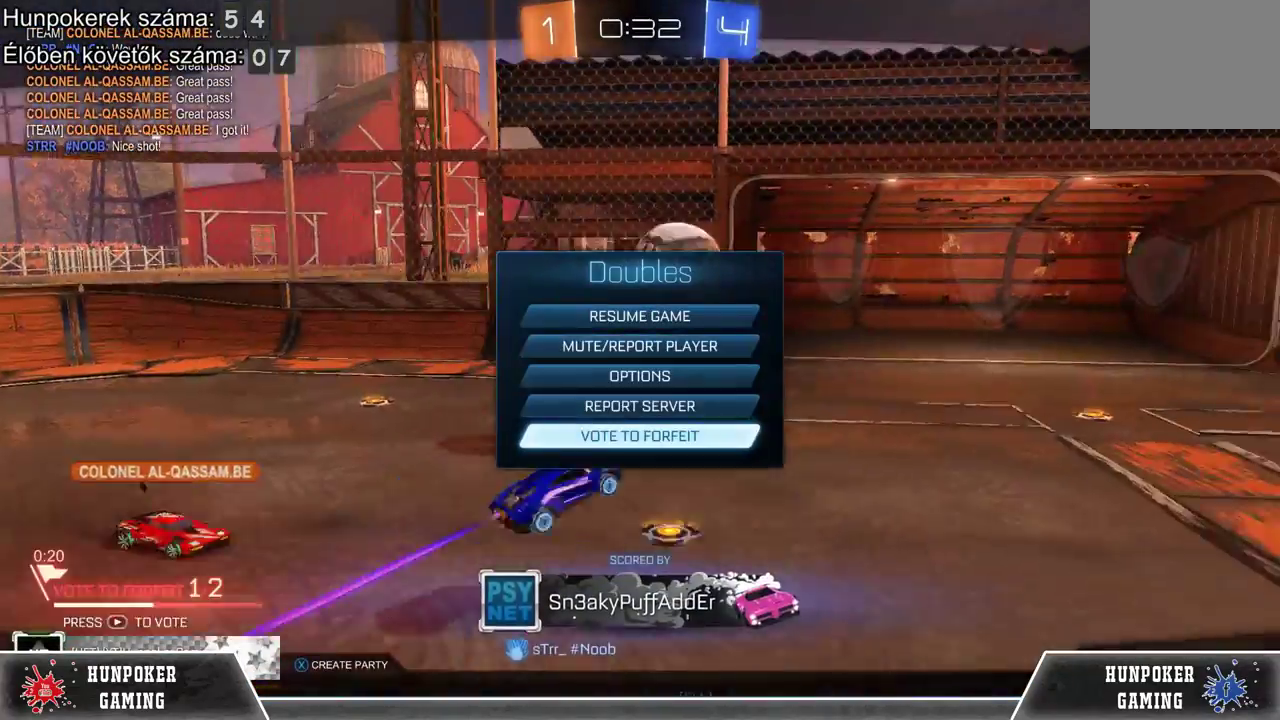
{"buttons": [], "left_stick": "center", "right_stick": "center", "events": []}
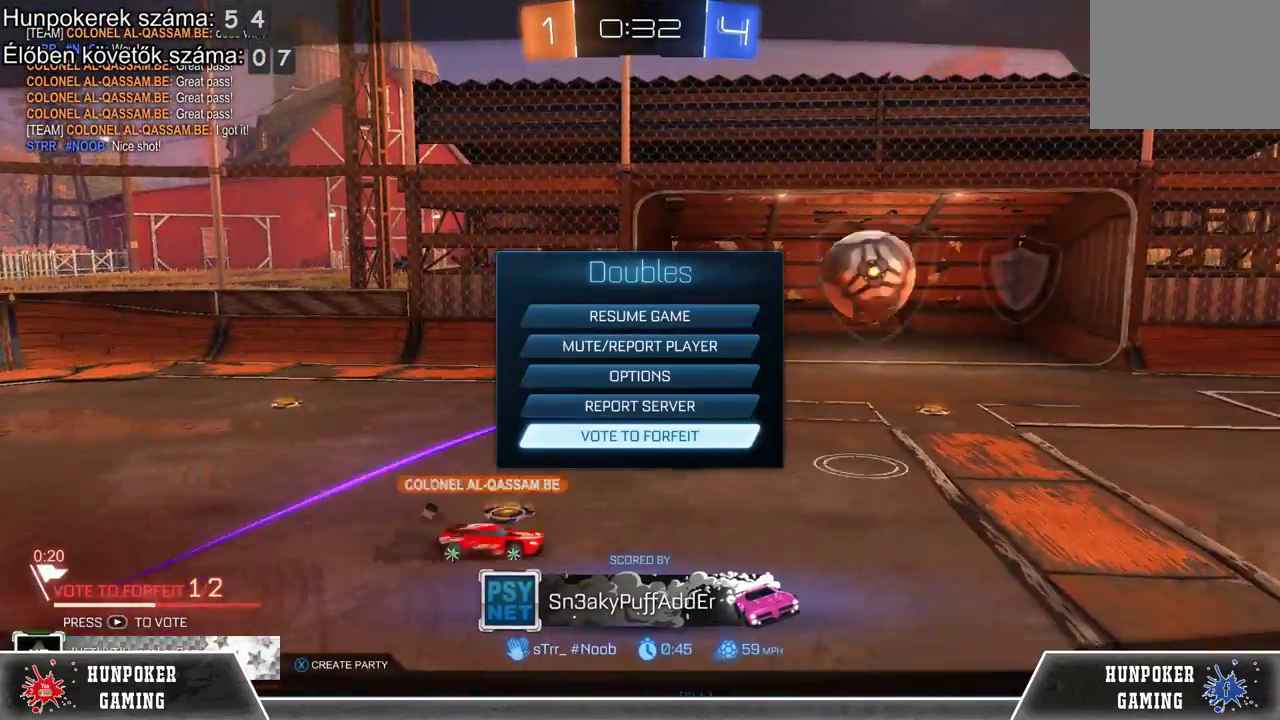
{"buttons": [], "left_stick": "center", "right_stick": "center", "events": [[67, "A", "down"], [200, "A", "up"]]}
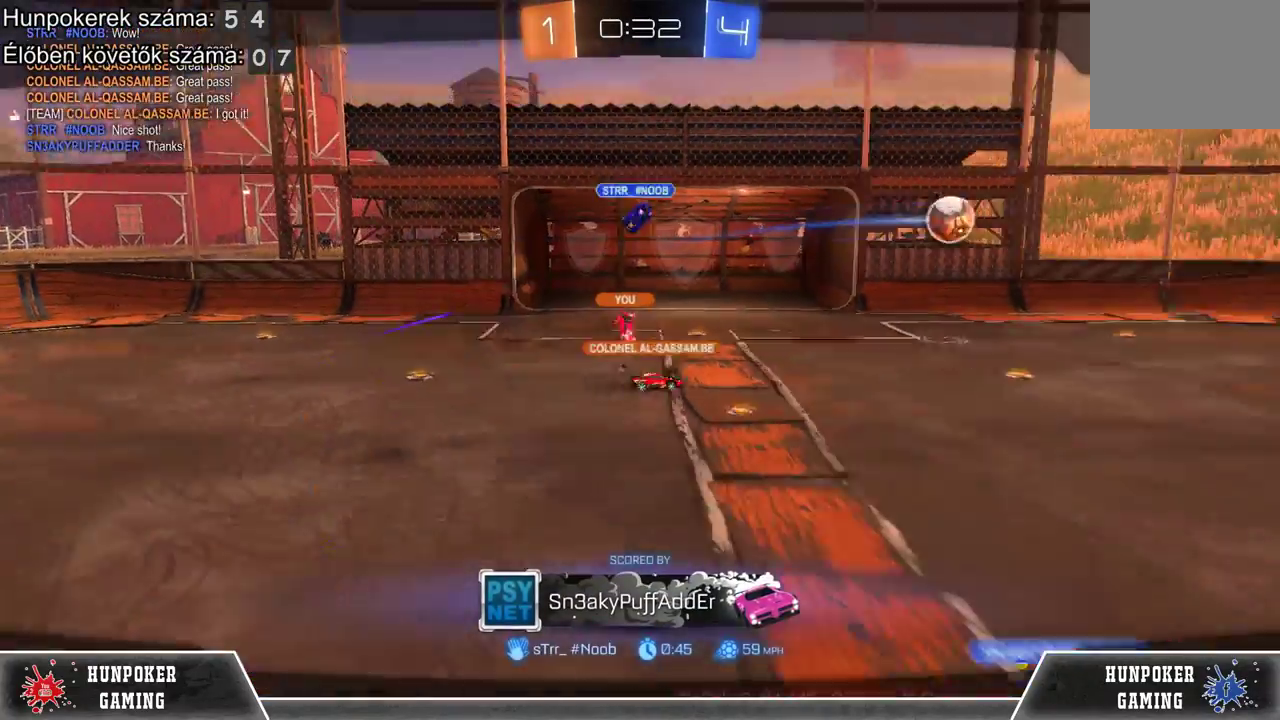
{"buttons": [], "left_stick": "center", "right_stick": "center", "events": []}
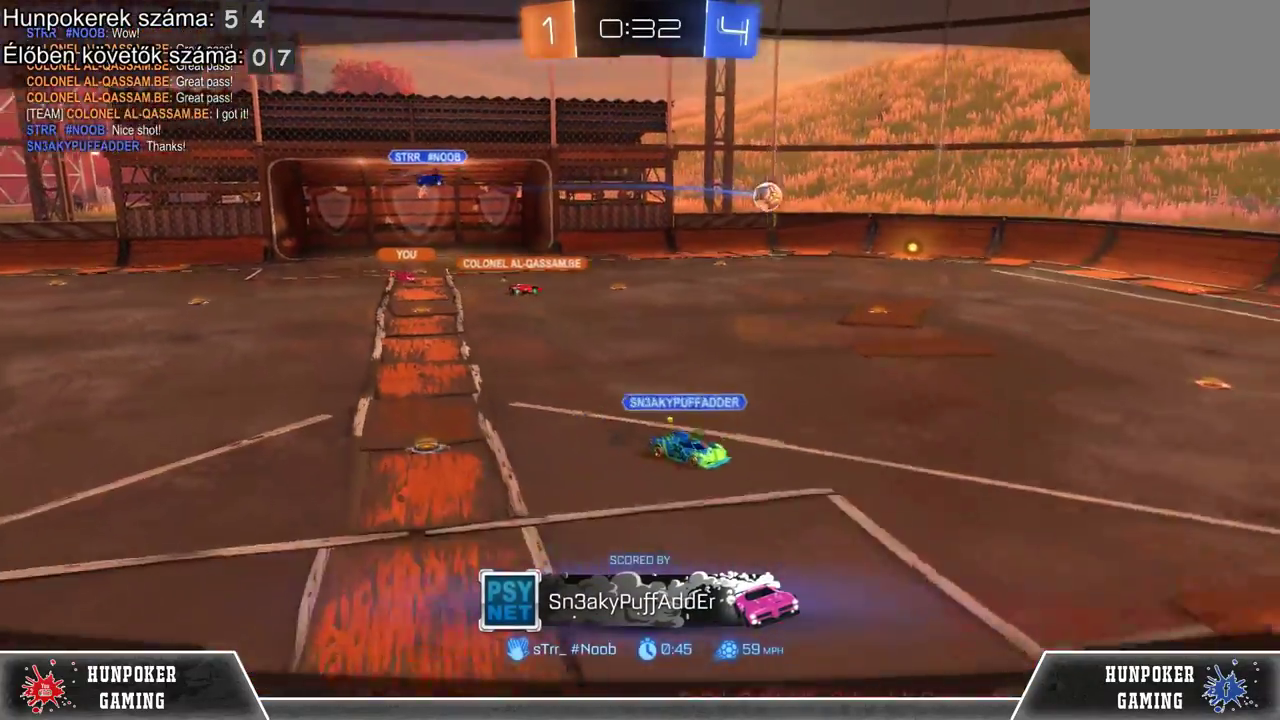
{"buttons": [], "left_stick": "center", "right_stick": "center", "events": [[233, "A", "down"], [367, "A", "up"]]}
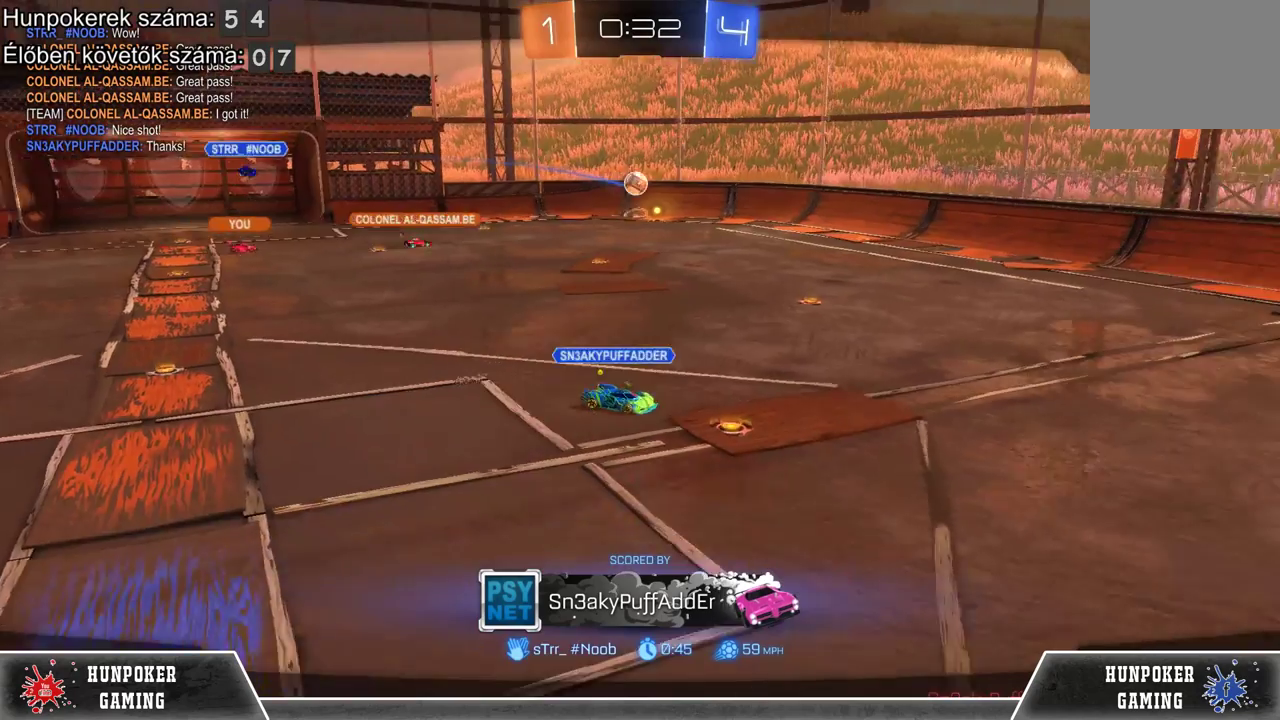
{"buttons": ["START"], "left_stick": "center", "right_stick": "center", "events": [[33, "A", "down"], [167, "A", "up"], [467, "START", "down"]]}
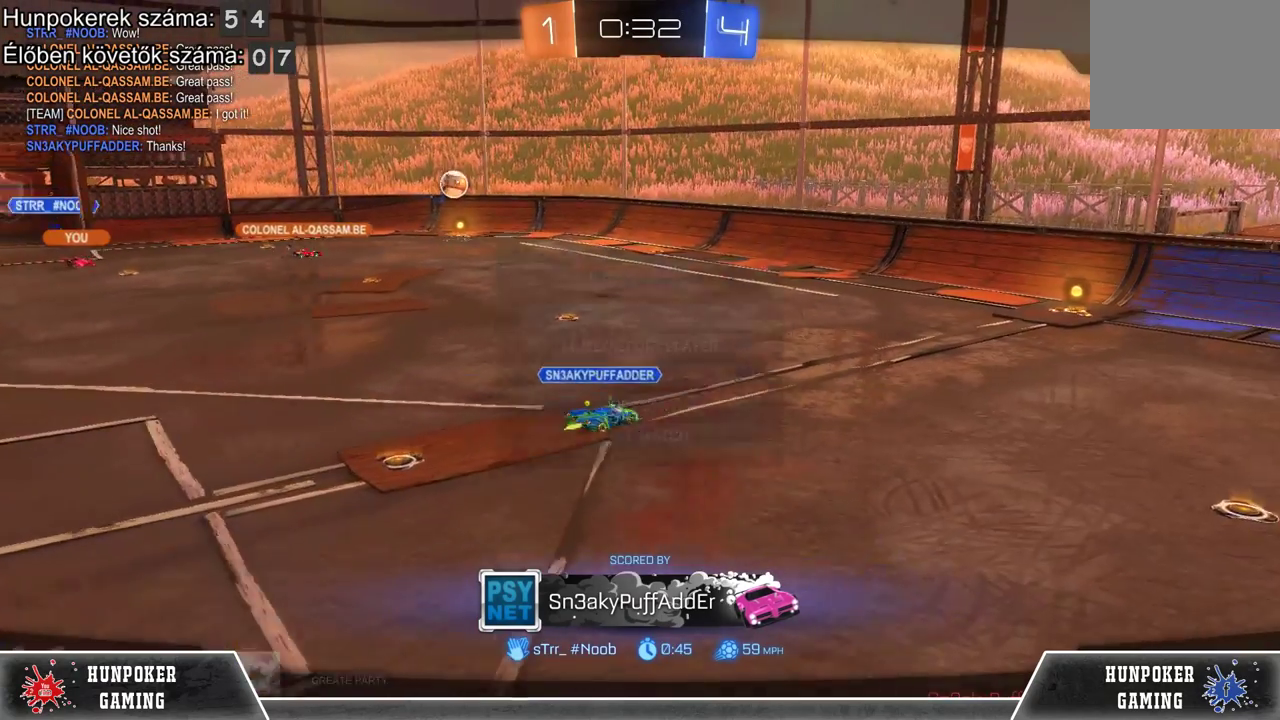
{"buttons": [], "left_stick": "down", "right_stick": "center", "events": [[133, "START", "up"], [333, "left_stick", "down"]]}
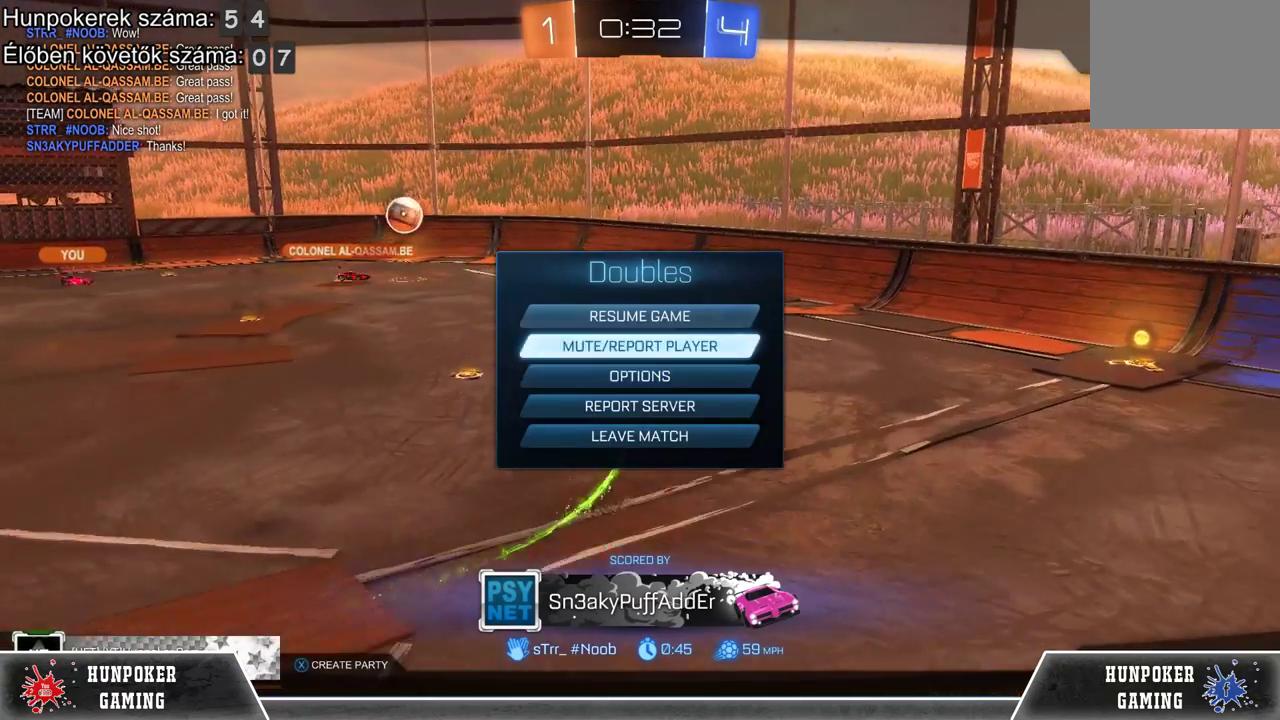
{"buttons": [], "left_stick": "center", "right_stick": "center", "events": [[400, "left_stick", "center"]]}
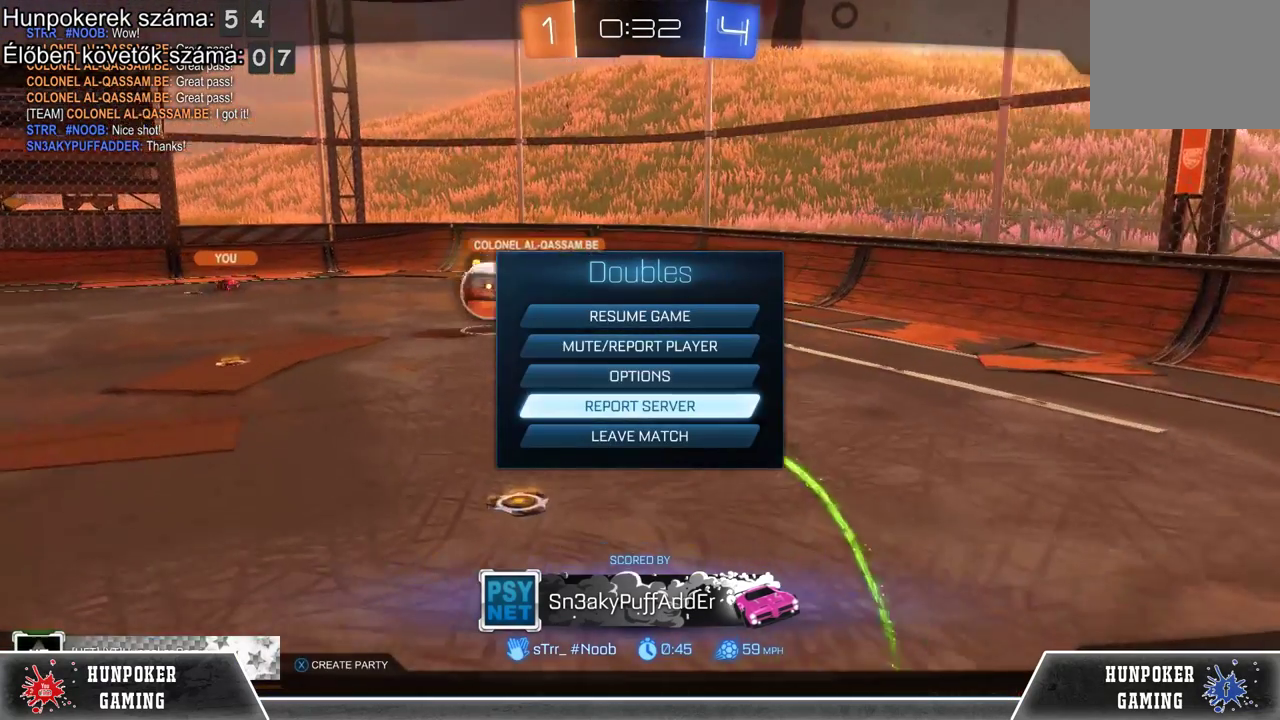
{"buttons": [], "left_stick": "center", "right_stick": "center", "events": [[233, "left_stick", "down"], [367, "left_stick", "center"], [400, "A", "down"], [500, "A", "up"]]}
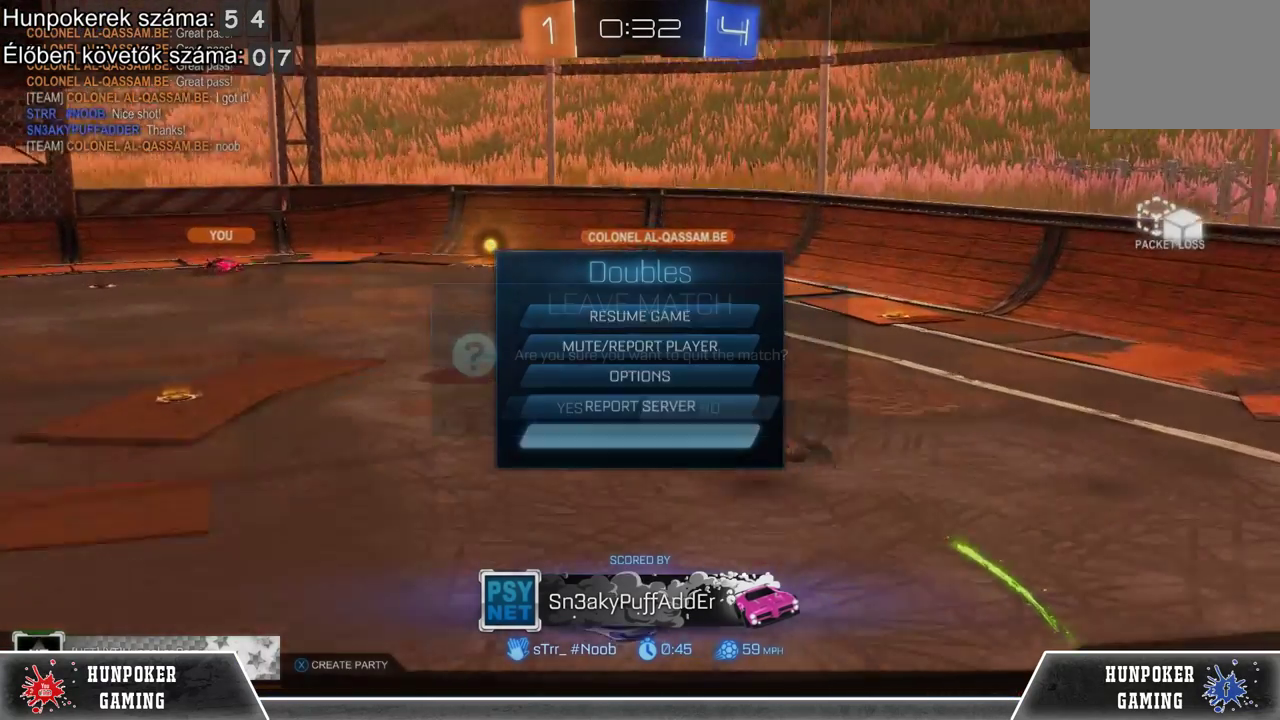
{"buttons": ["A"], "left_stick": "center", "right_stick": "center", "events": [[167, "left_stick", "left"], [333, "left_stick", "center"], [467, "A", "down"]]}
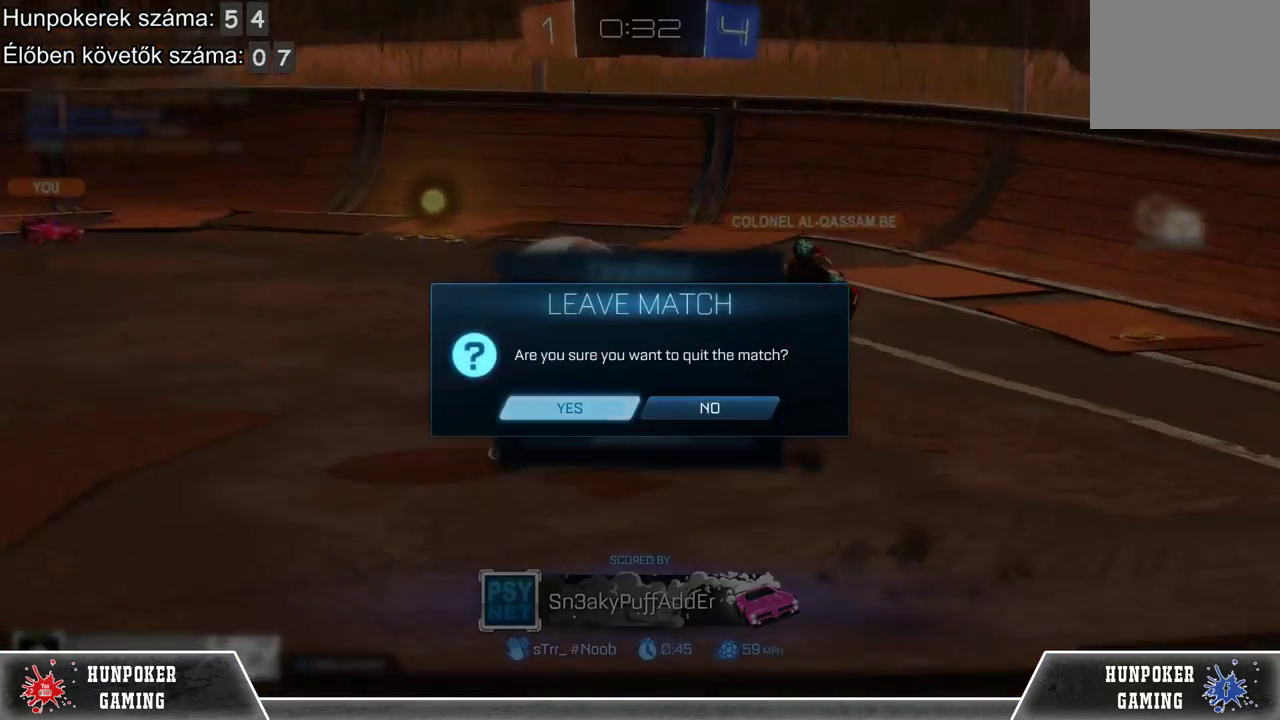
{"buttons": [], "left_stick": "center", "right_stick": "center", "events": [[100, "A", "up"]]}